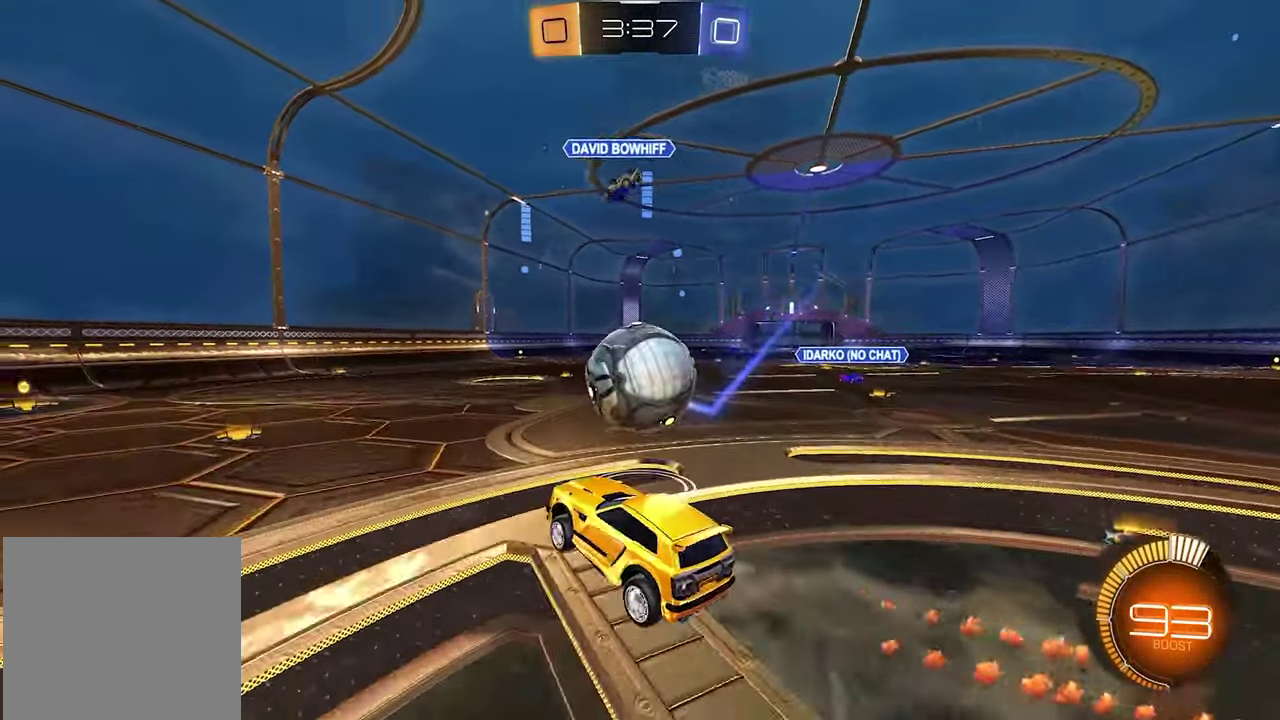
Gameplay with a controller (Xbox layout); each line is a JSON object with the inputs held at the frame after it. "events" lists button and stick changes between this image and that frame as [ms after this image, input, new state], when the widget could be followed in between.
{"buttons": ["R2"], "left_stick": "up-left", "right_stick": "center", "events": [[100, "A", "down"], [183, "A", "up"], [400, "left_stick", "up-left"]]}
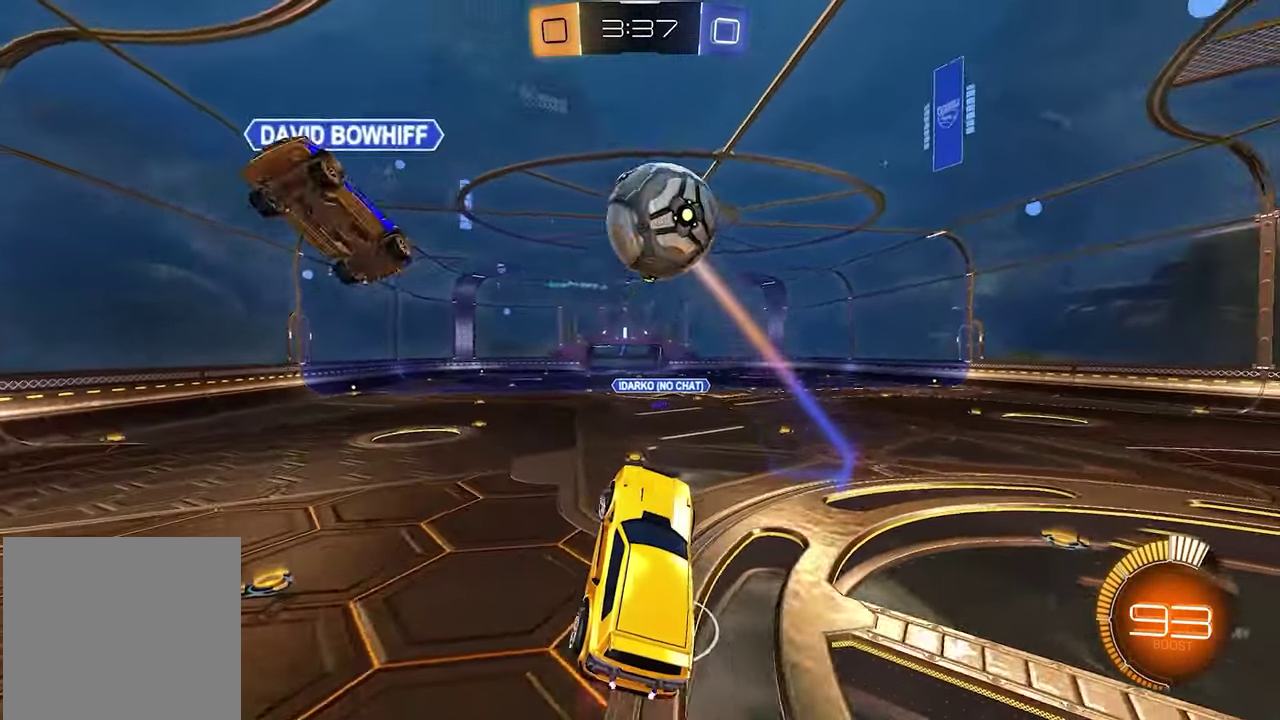
{"buttons": ["R2"], "left_stick": "right", "right_stick": "center", "events": [[450, "left_stick", "center"], [500, "left_stick", "right"]]}
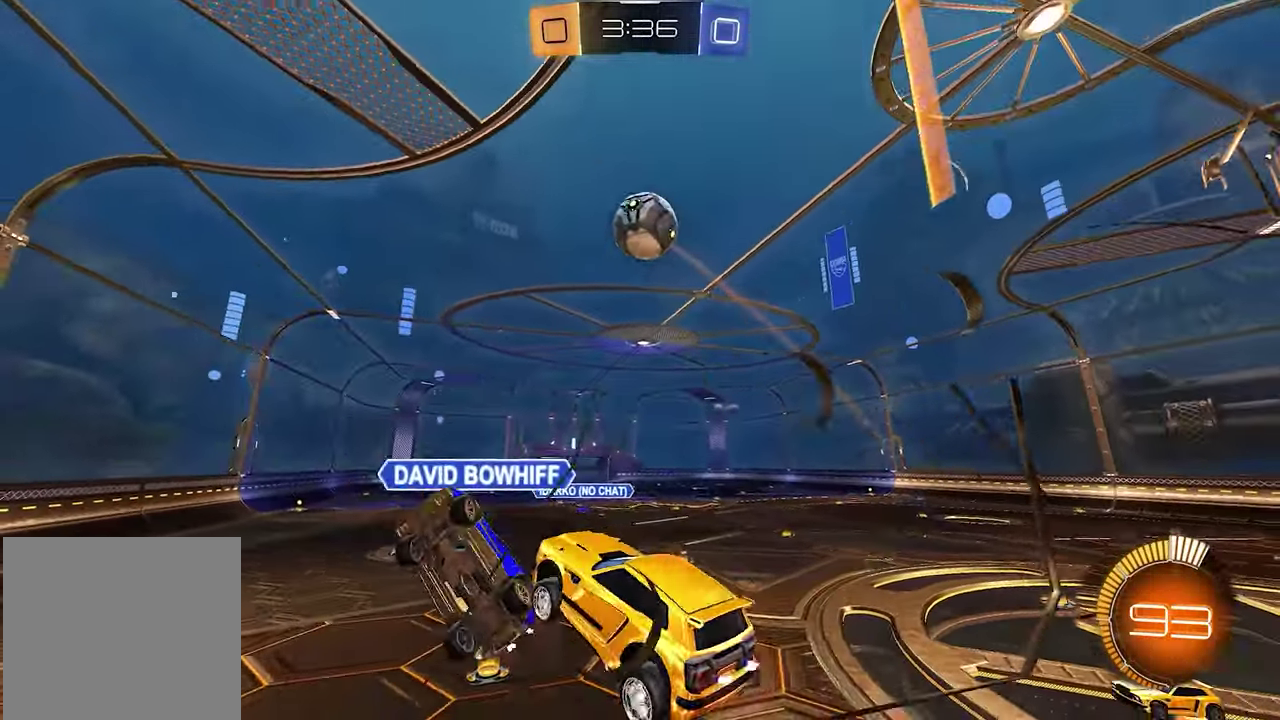
{"buttons": ["R2"], "left_stick": "left", "right_stick": "center", "events": [[33, "R1", "down"], [217, "R1", "up"], [217, "left_stick", "center"], [333, "left_stick", "left"]]}
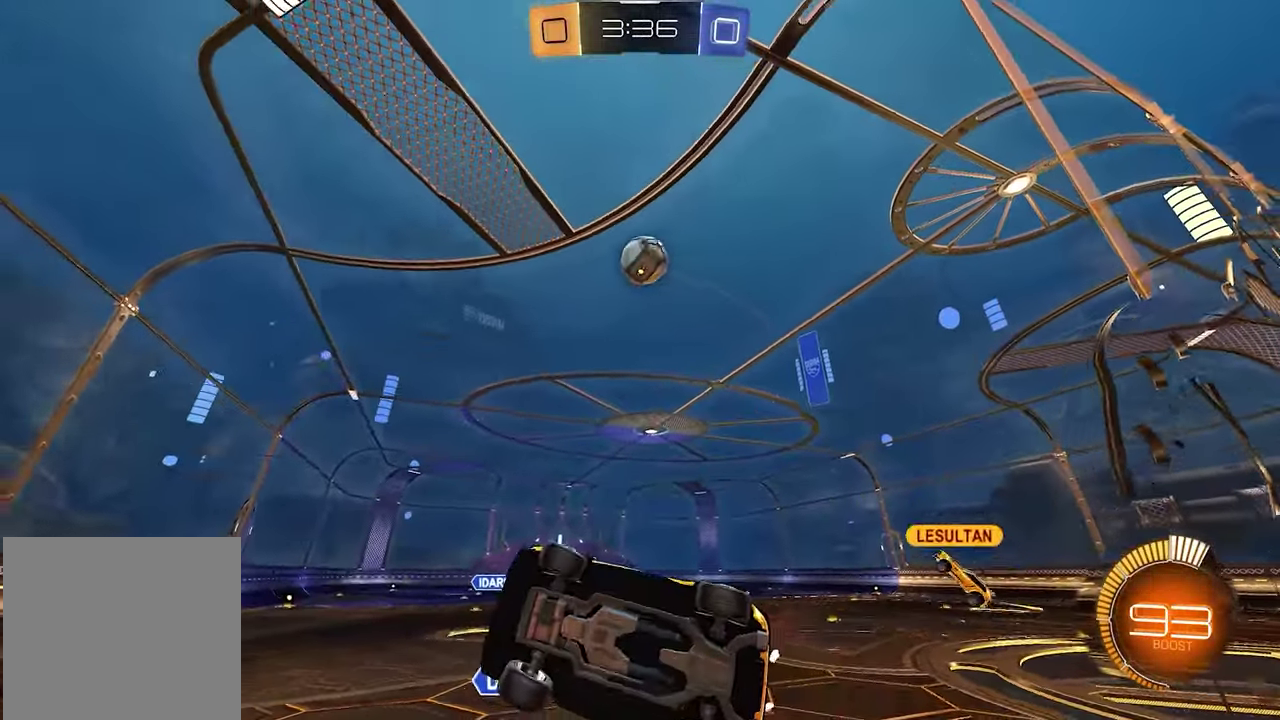
{"buttons": ["R2"], "left_stick": "right", "right_stick": "center", "events": [[133, "left_stick", "center"], [467, "left_stick", "right"]]}
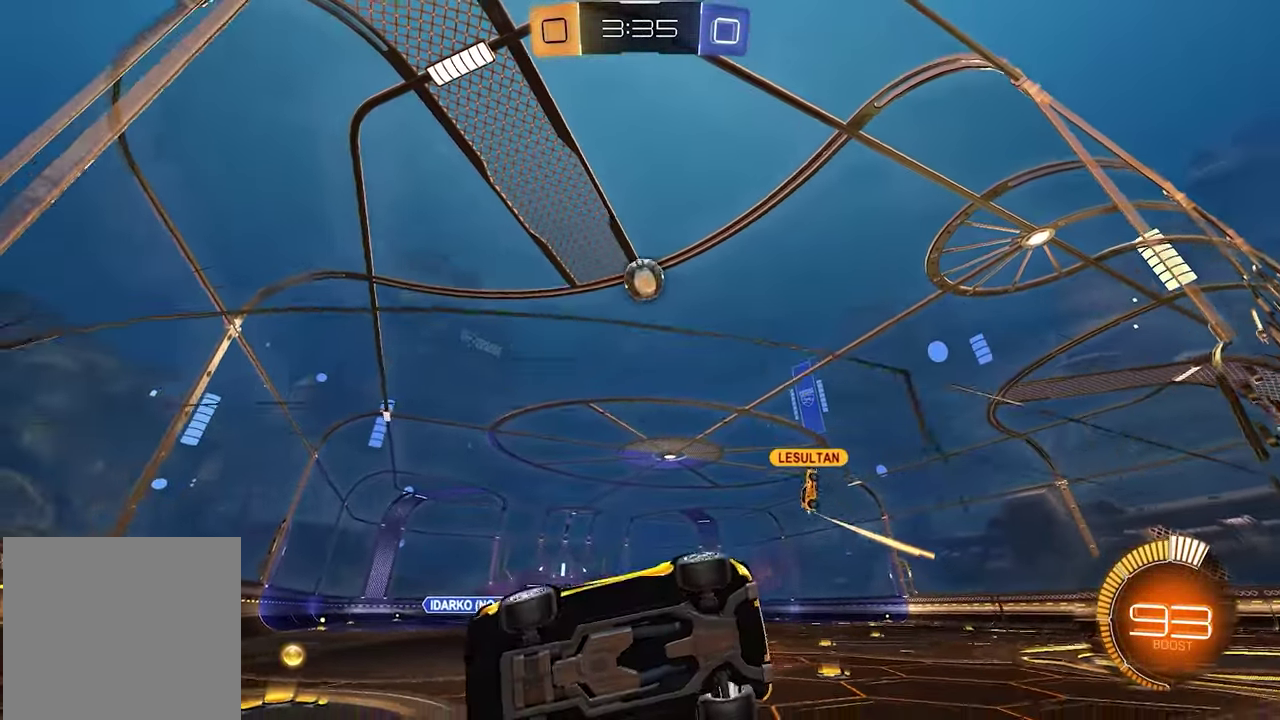
{"buttons": ["L1", "R2"], "left_stick": "right", "right_stick": "center", "events": [[50, "R1", "down"], [200, "R1", "up"], [350, "X", "down"], [367, "L1", "down"], [483, "X", "up"]]}
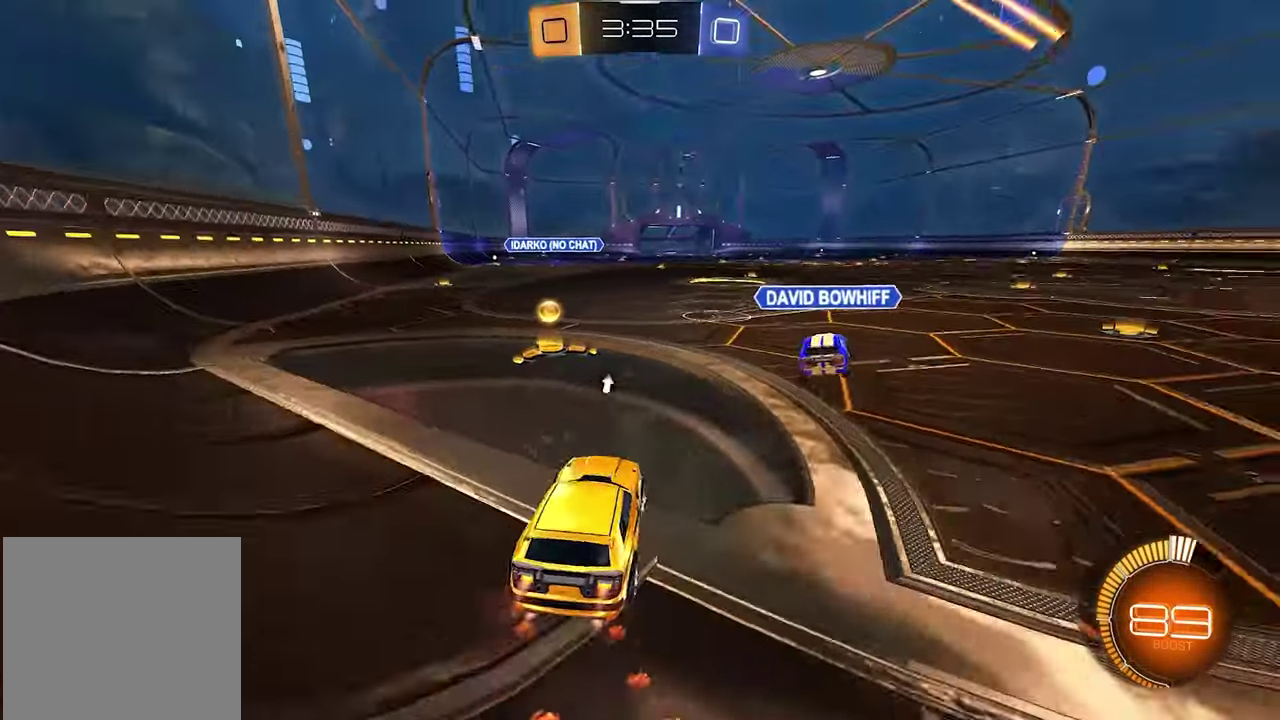
{"buttons": ["L2"], "left_stick": "right", "right_stick": "center", "events": [[17, "left_stick", "center"], [83, "L1", "up"], [150, "left_stick", "left"], [333, "R2", "up"], [350, "left_stick", "center"], [367, "X", "down"], [417, "L2", "down"], [417, "X", "up"], [433, "left_stick", "right"]]}
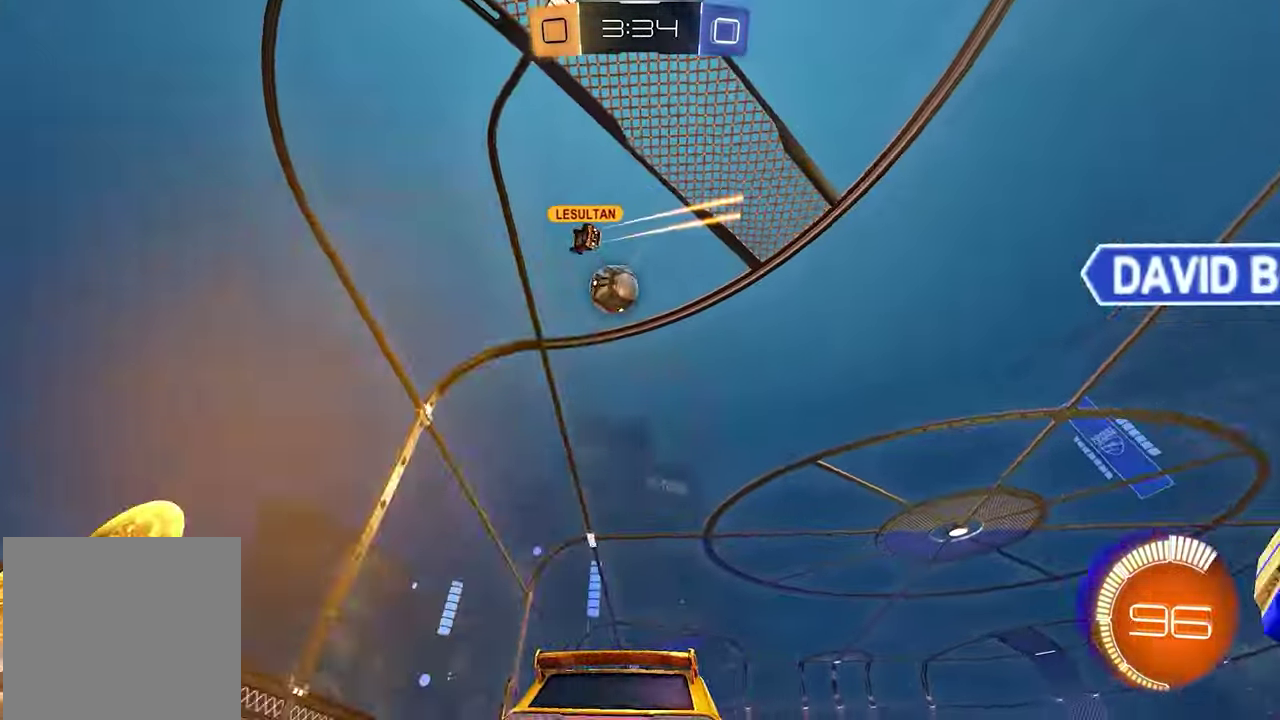
{"buttons": ["R2"], "left_stick": "left", "right_stick": "center", "events": [[33, "L2", "up"], [50, "R2", "down"], [250, "R2", "up"], [283, "left_stick", "center"], [417, "R2", "down"], [433, "left_stick", "left"]]}
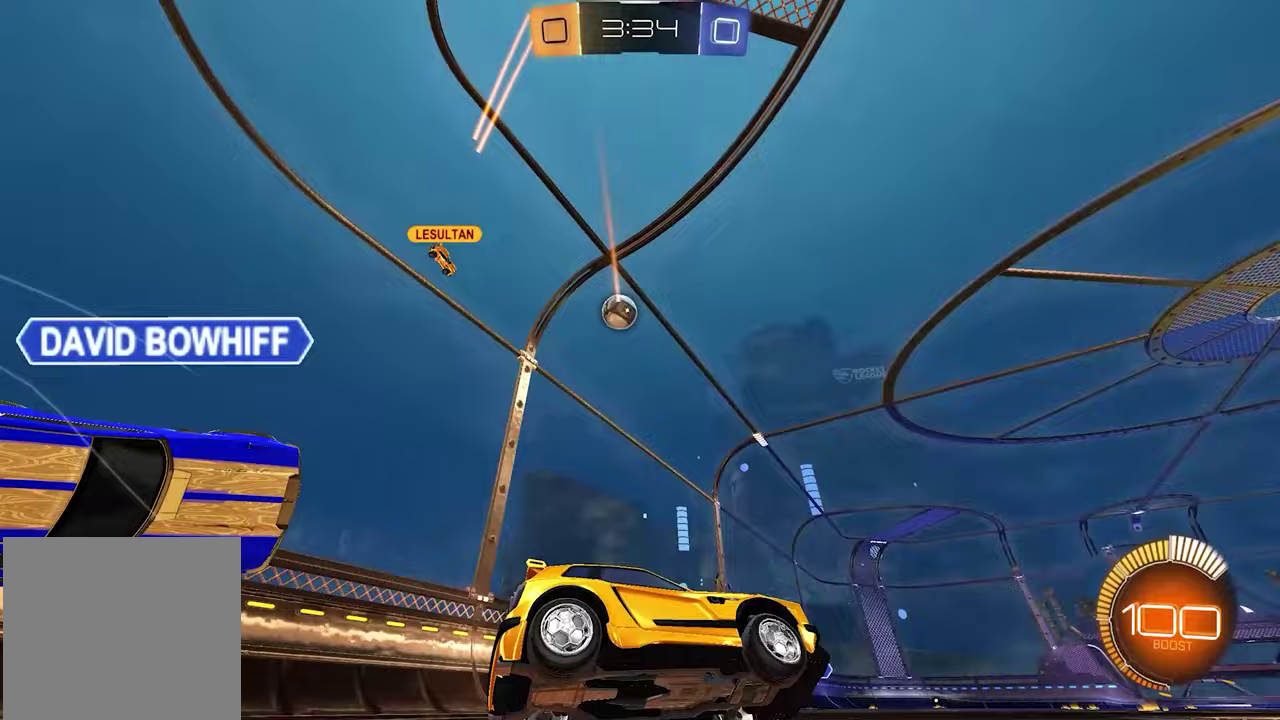
{"buttons": ["R2"], "left_stick": "center", "right_stick": "center", "events": [[133, "left_stick", "center"]]}
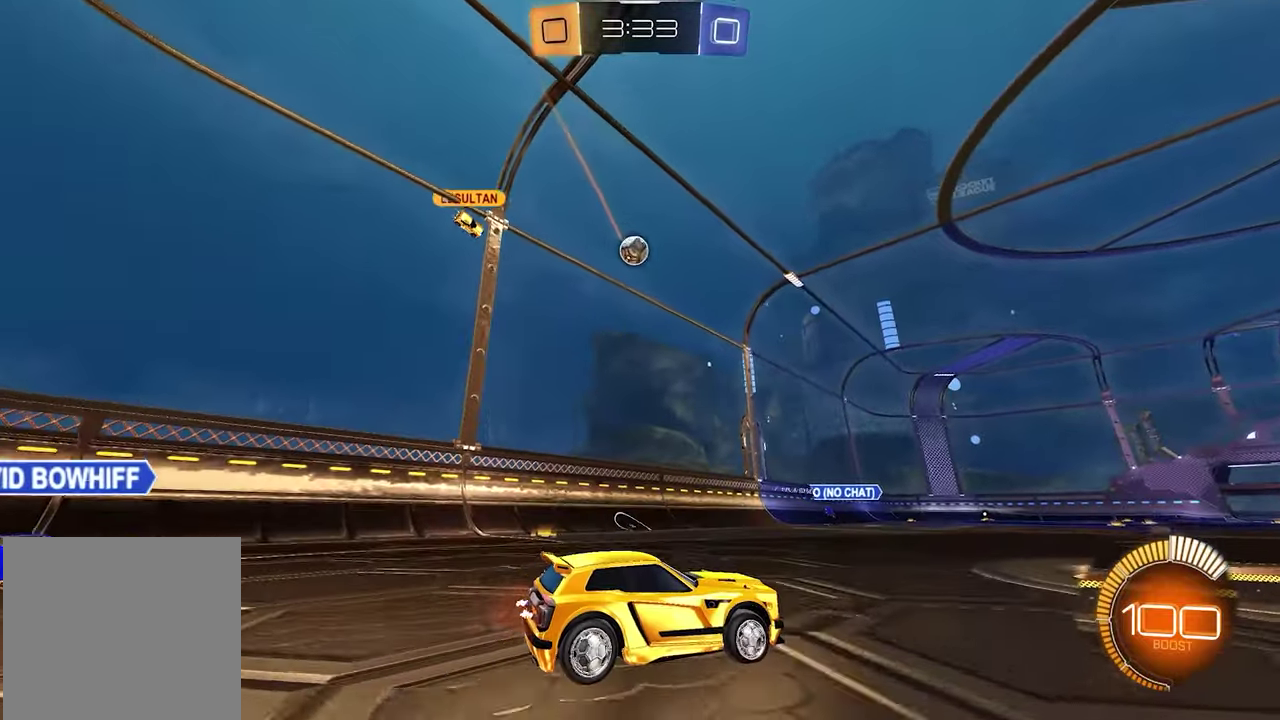
{"buttons": ["R2"], "left_stick": "down-left", "right_stick": "center", "events": [[267, "left_stick", "left"], [333, "left_stick", "down-left"]]}
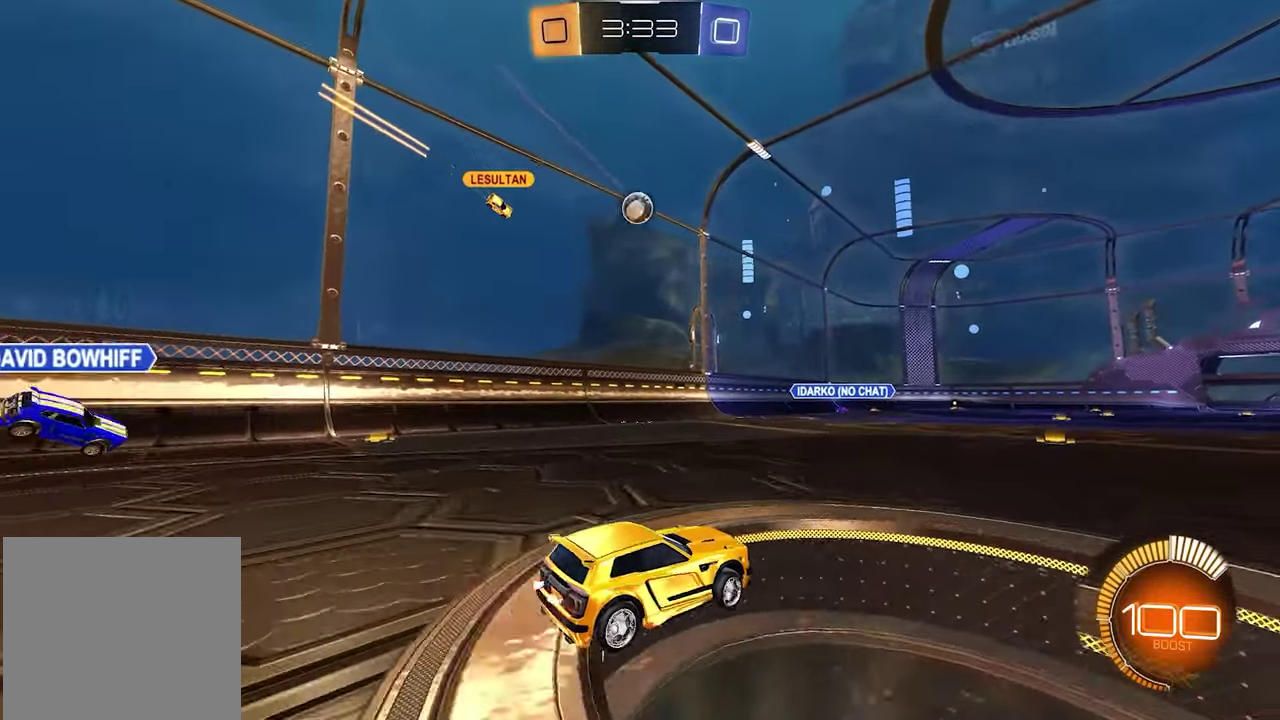
{"buttons": ["R2"], "left_stick": "center", "right_stick": "center", "events": [[117, "left_stick", "center"]]}
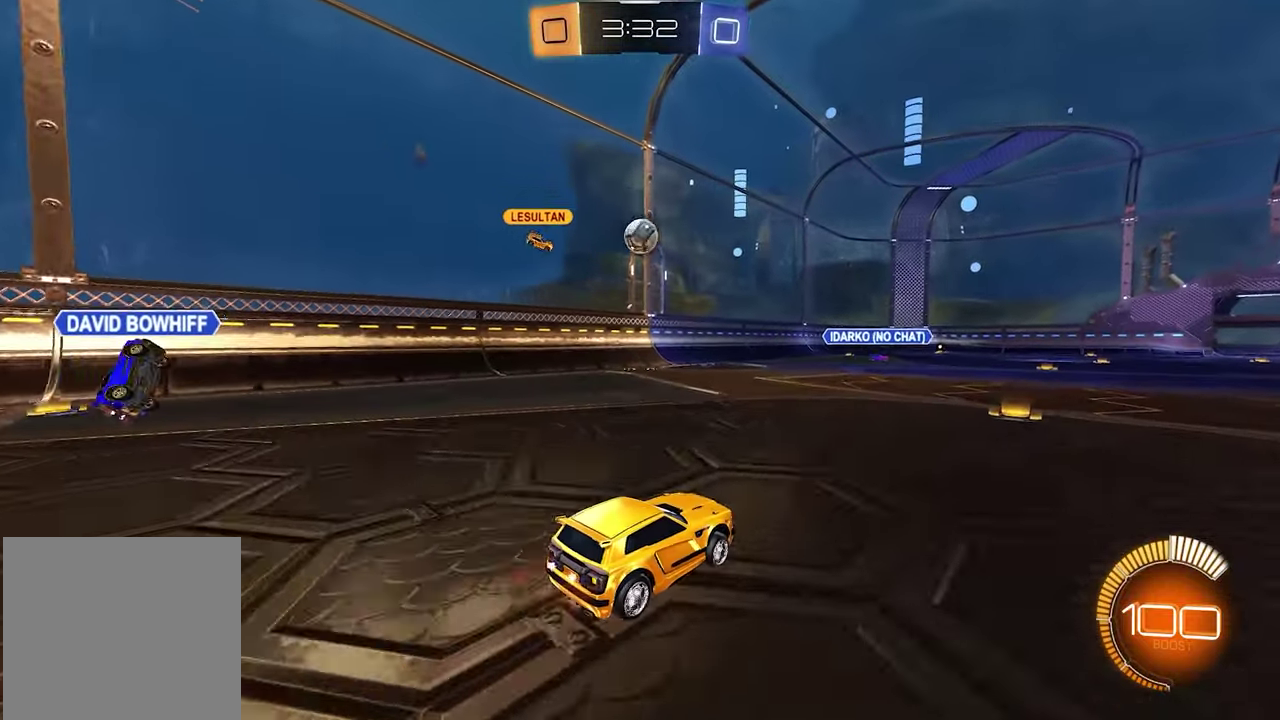
{"buttons": ["R2"], "left_stick": "center", "right_stick": "center", "events": []}
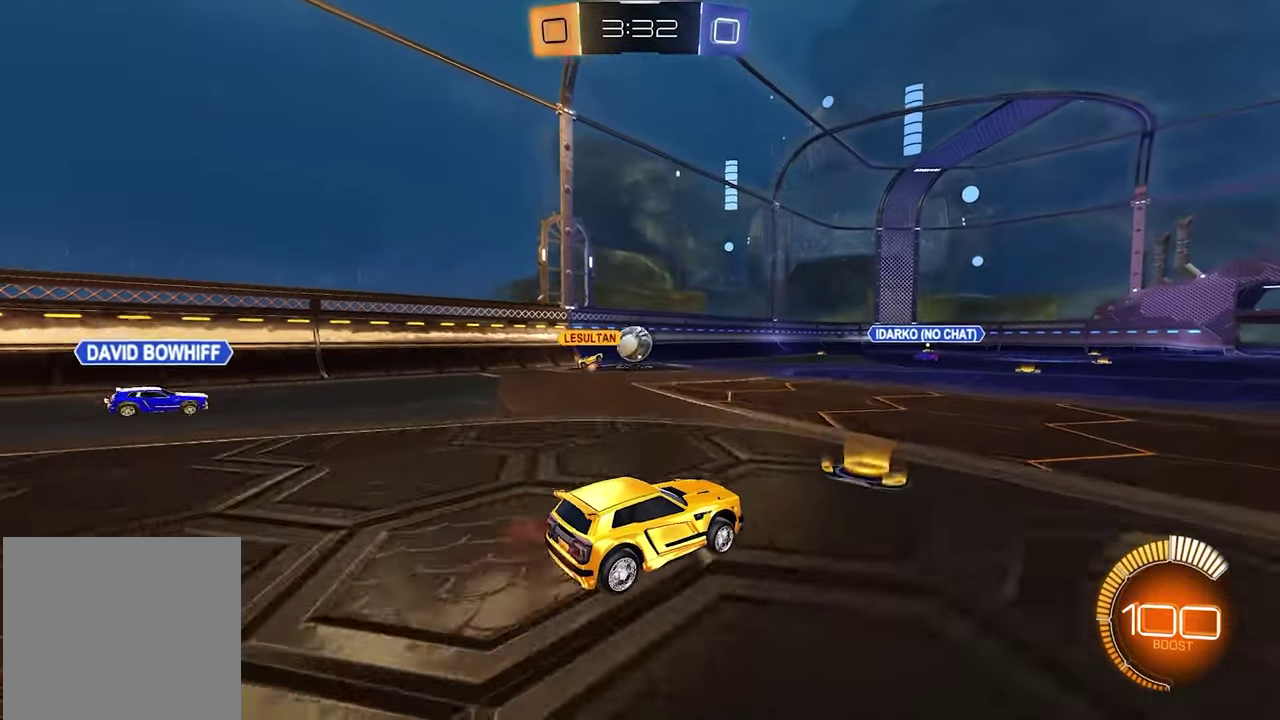
{"buttons": [], "left_stick": "down-left", "right_stick": "center", "events": [[33, "left_stick", "left"], [83, "left_stick", "down-left"], [333, "R2", "up"]]}
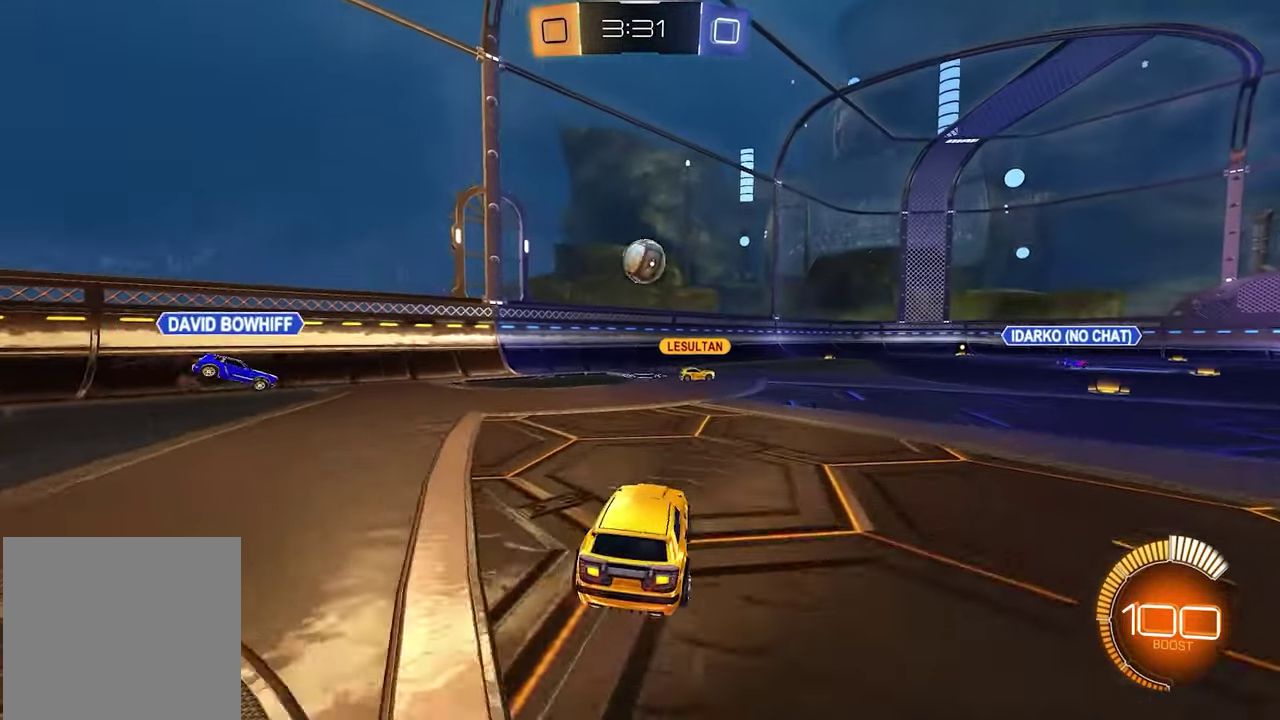
{"buttons": ["R2"], "left_stick": "right", "right_stick": "center", "events": [[267, "R2", "down"], [317, "left_stick", "center"], [450, "left_stick", "right"]]}
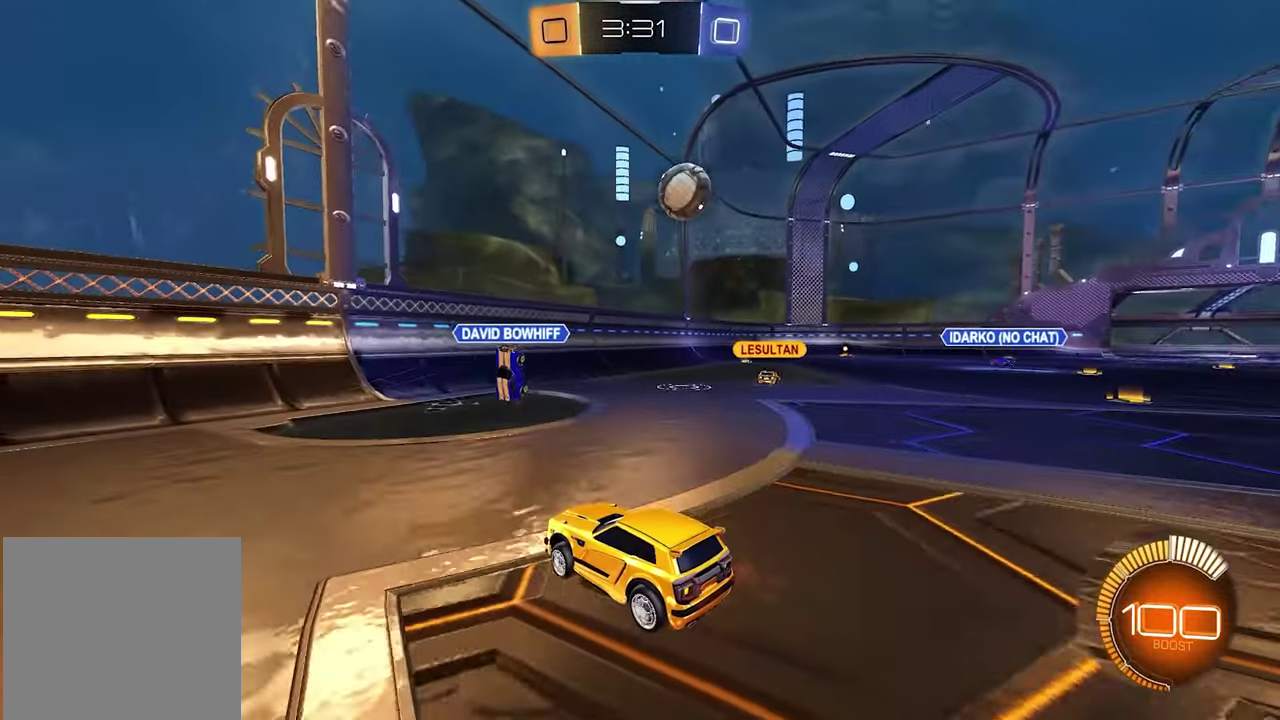
{"buttons": [], "left_stick": "right", "right_stick": "center", "events": [[83, "left_stick", "center"], [167, "left_stick", "right"], [433, "R2", "up"]]}
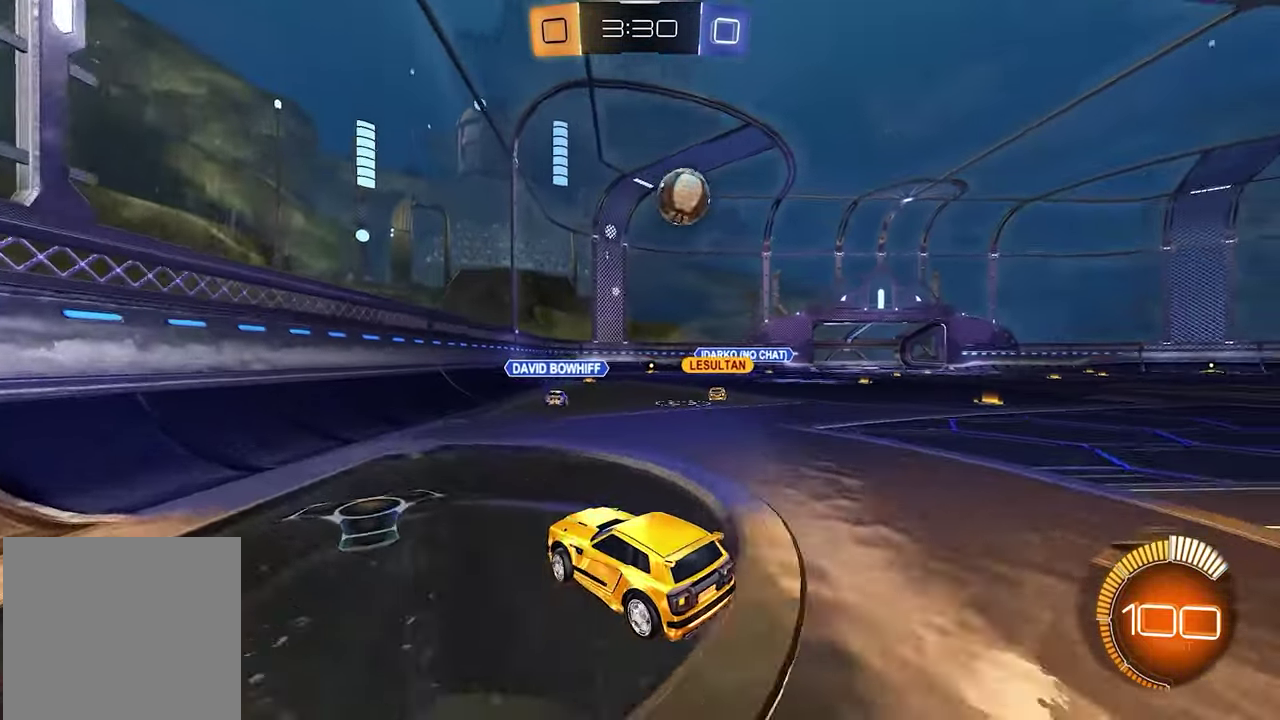
{"buttons": ["R2"], "left_stick": "center", "right_stick": "center", "events": [[83, "R2", "down"], [133, "left_stick", "center"], [250, "R2", "up"], [300, "left_stick", "right"], [467, "R2", "down"], [483, "left_stick", "center"]]}
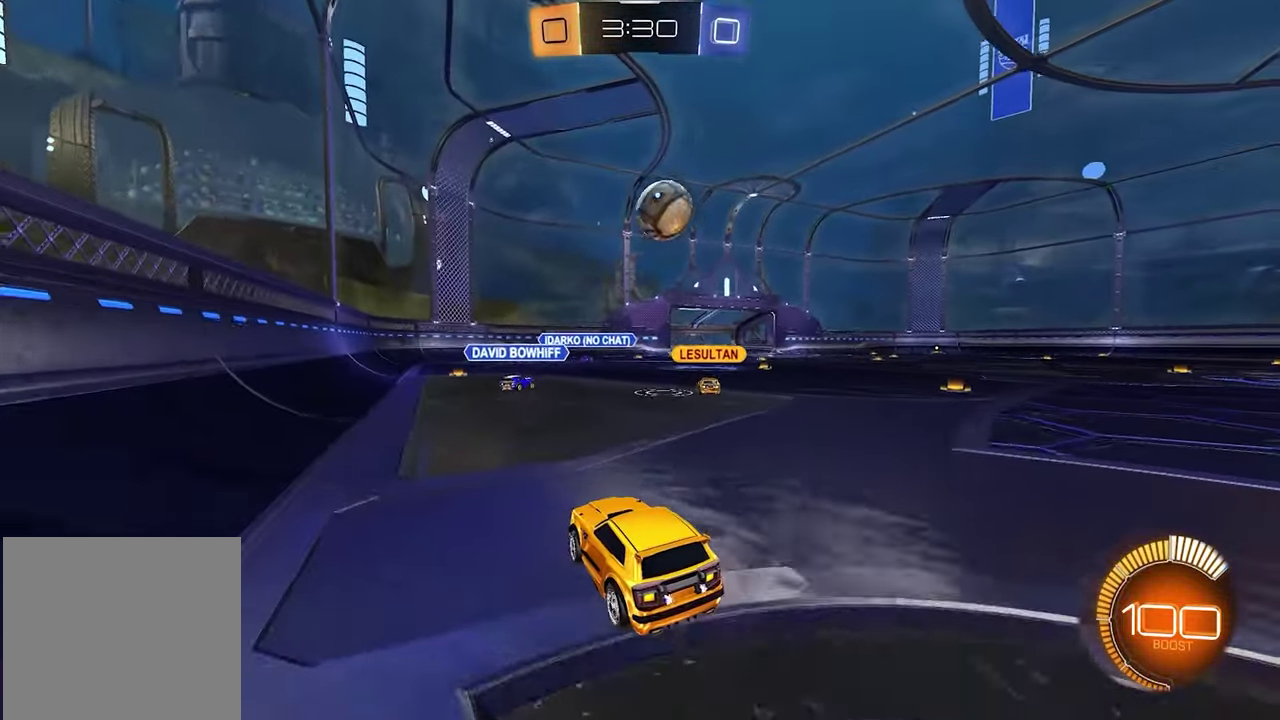
{"buttons": ["R2"], "left_stick": "right", "right_stick": "center", "events": [[183, "left_stick", "right"]]}
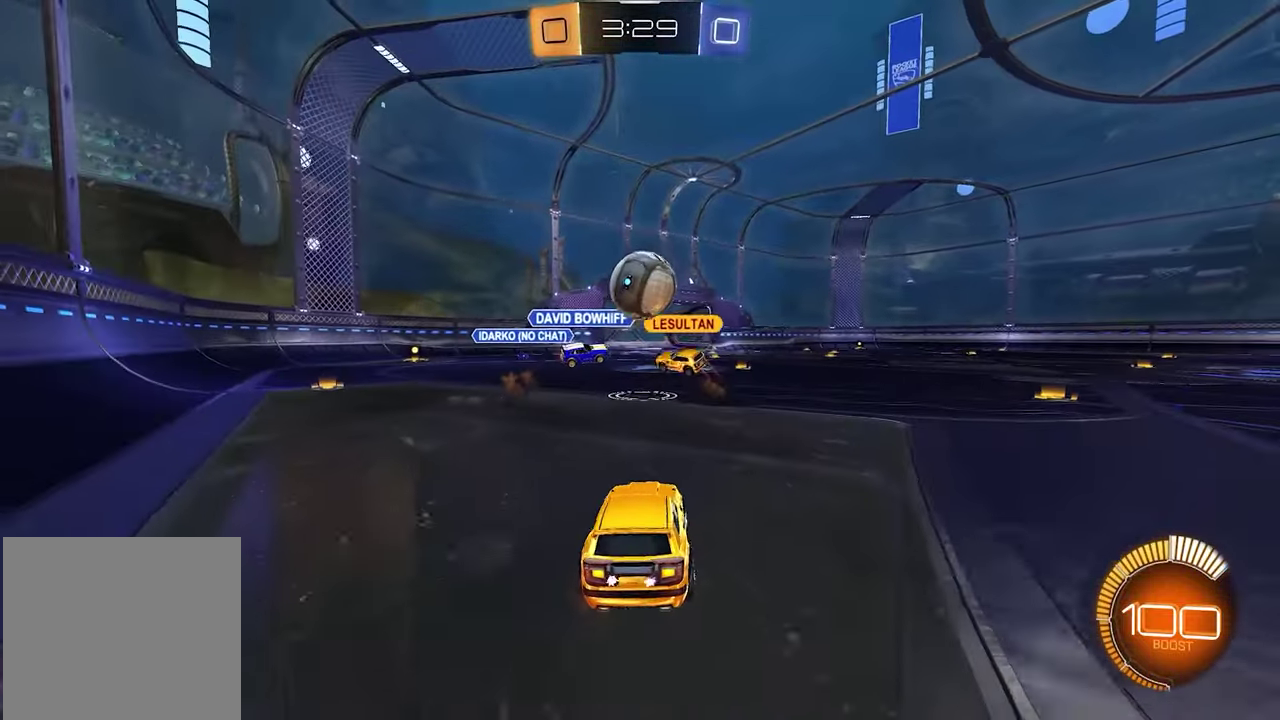
{"buttons": ["R2"], "left_stick": "center", "right_stick": "center", "events": [[467, "left_stick", "center"]]}
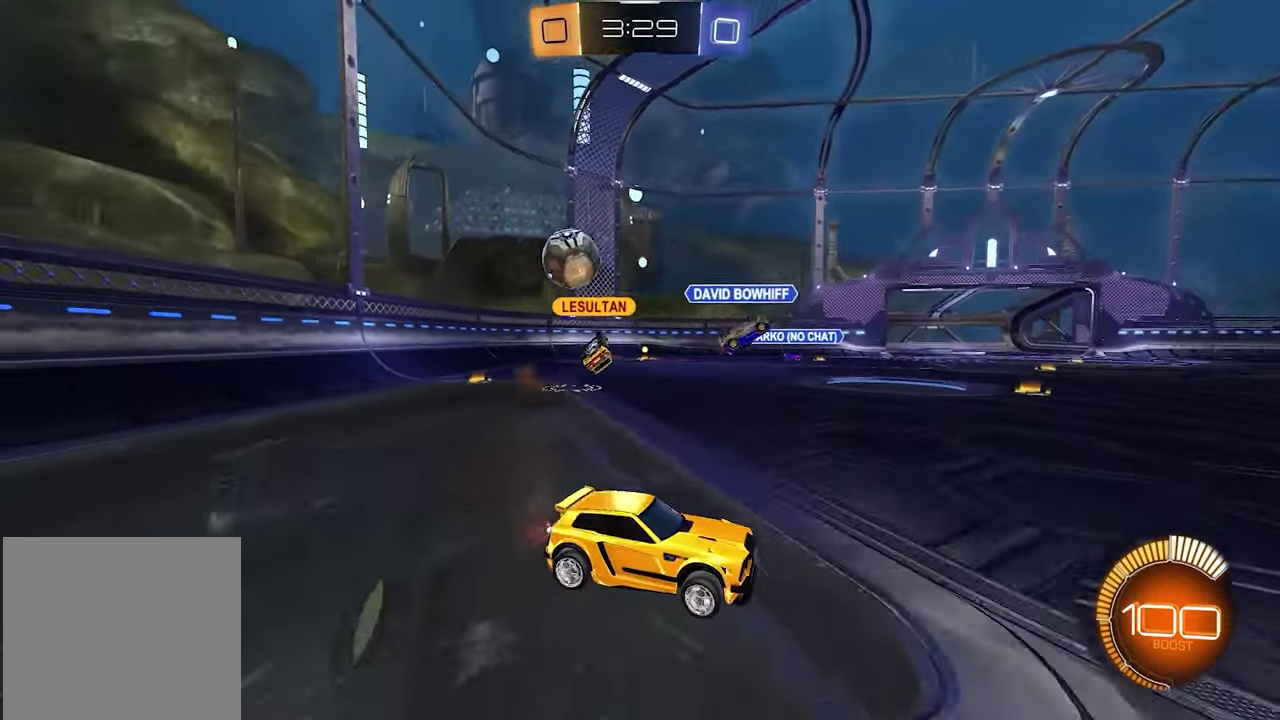
{"buttons": ["R1", "R2"], "left_stick": "left", "right_stick": "center", "events": [[33, "left_stick", "left"], [100, "left_stick", "center"], [183, "left_stick", "right"], [300, "left_stick", "center"], [400, "left_stick", "left"], [417, "R1", "down"]]}
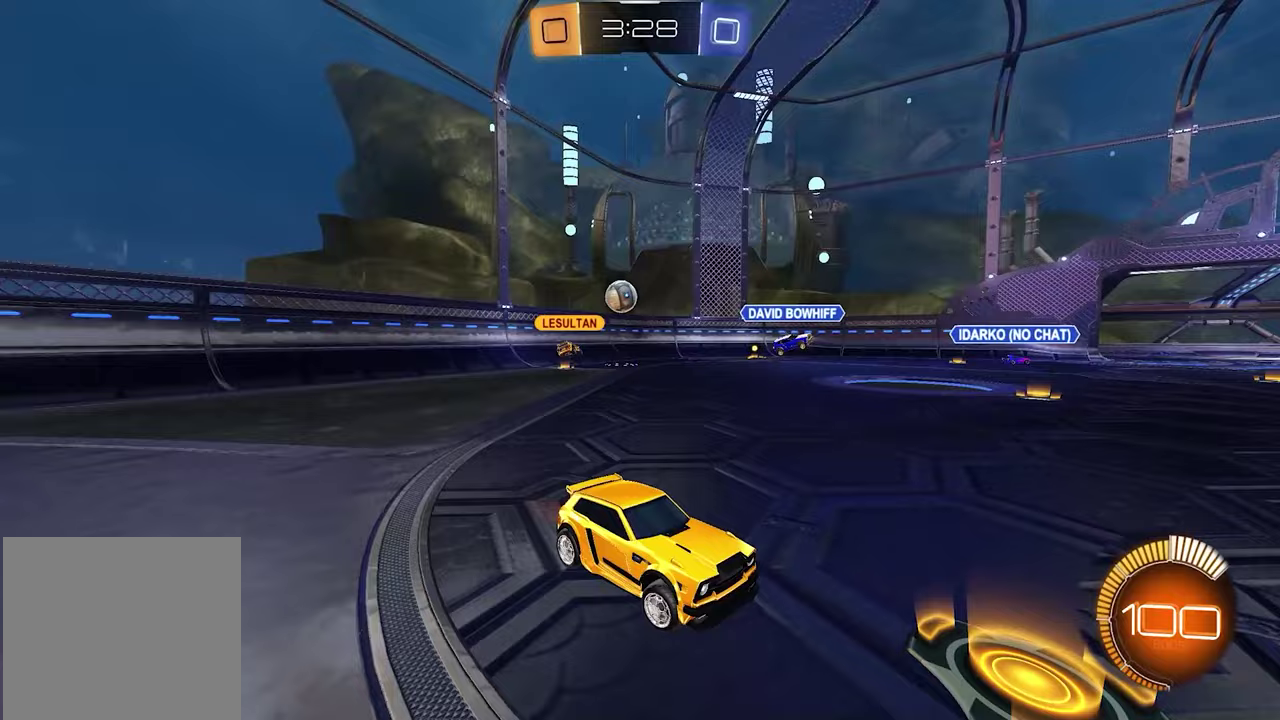
{"buttons": [], "left_stick": "left", "right_stick": "center", "events": [[83, "L1", "down"], [83, "R1", "up"], [83, "left_stick", "up-left"], [233, "L1", "up"], [267, "R2", "up"], [283, "left_stick", "left"]]}
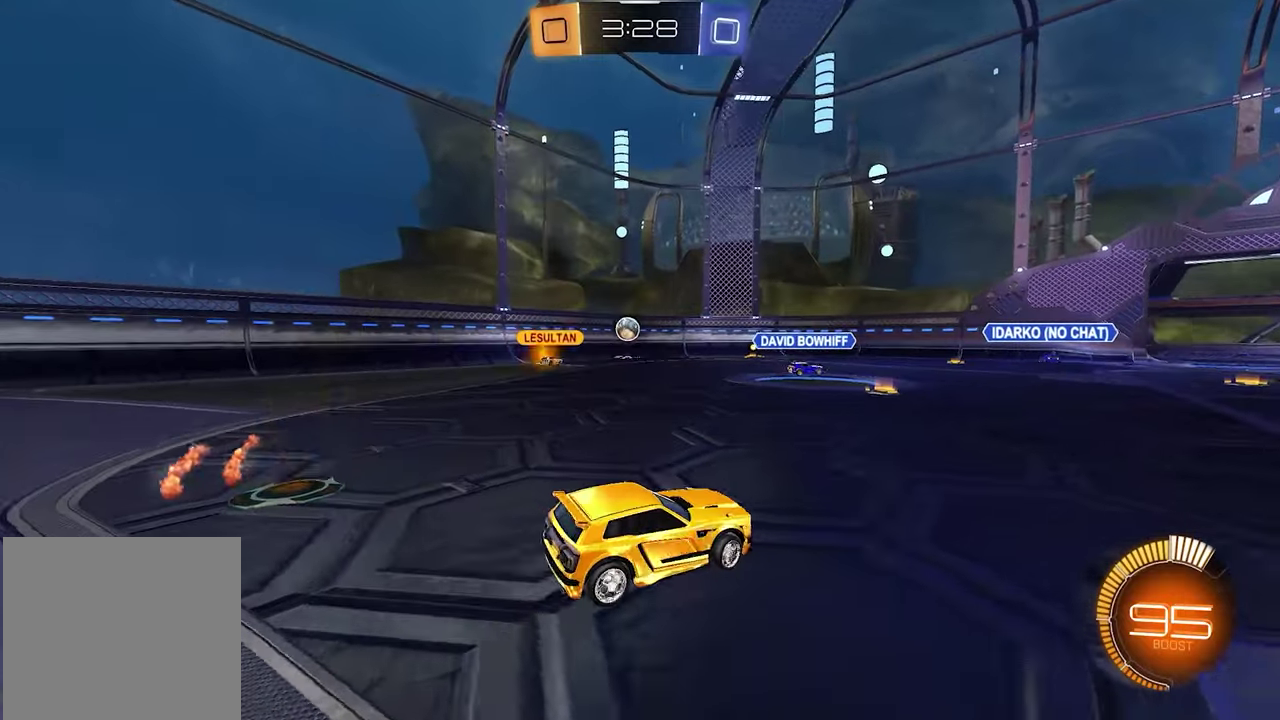
{"buttons": ["R2"], "left_stick": "right", "right_stick": "center", "events": [[17, "R2", "down"], [33, "left_stick", "down-left"], [317, "left_stick", "center"], [450, "left_stick", "right"]]}
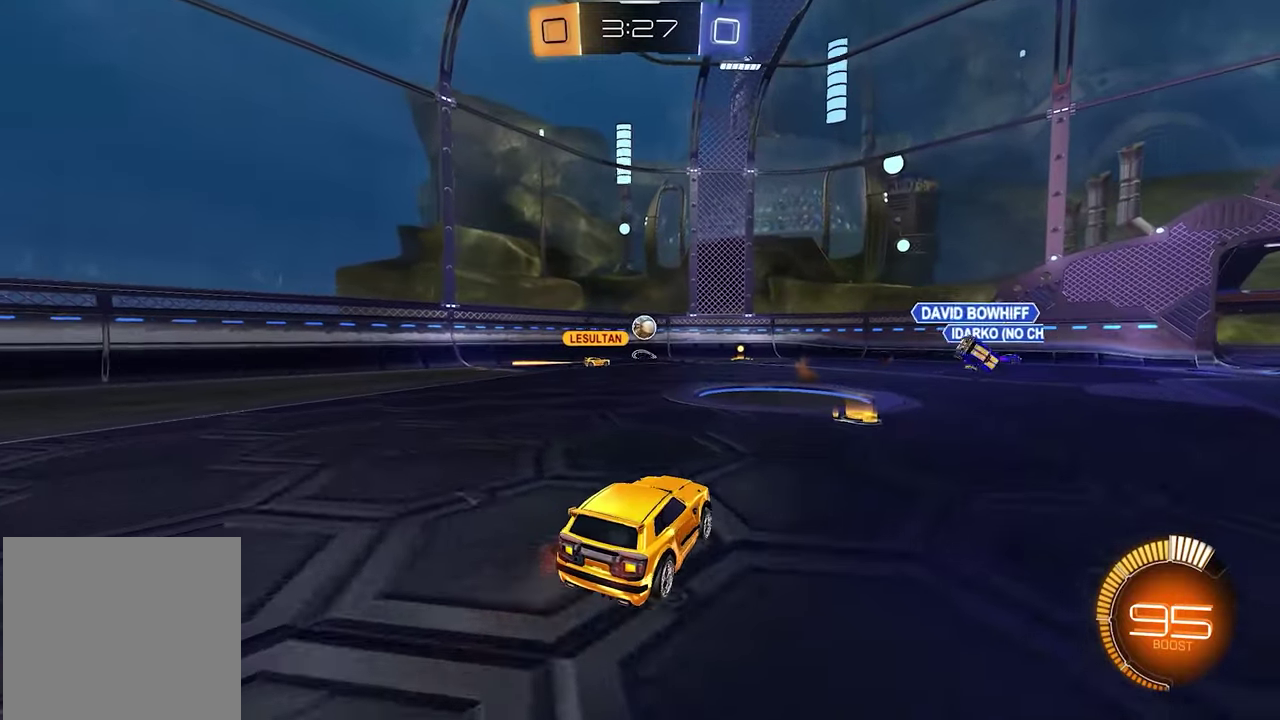
{"buttons": ["R2"], "left_stick": "right", "right_stick": "center", "events": [[117, "left_stick", "center"], [167, "left_stick", "right"]]}
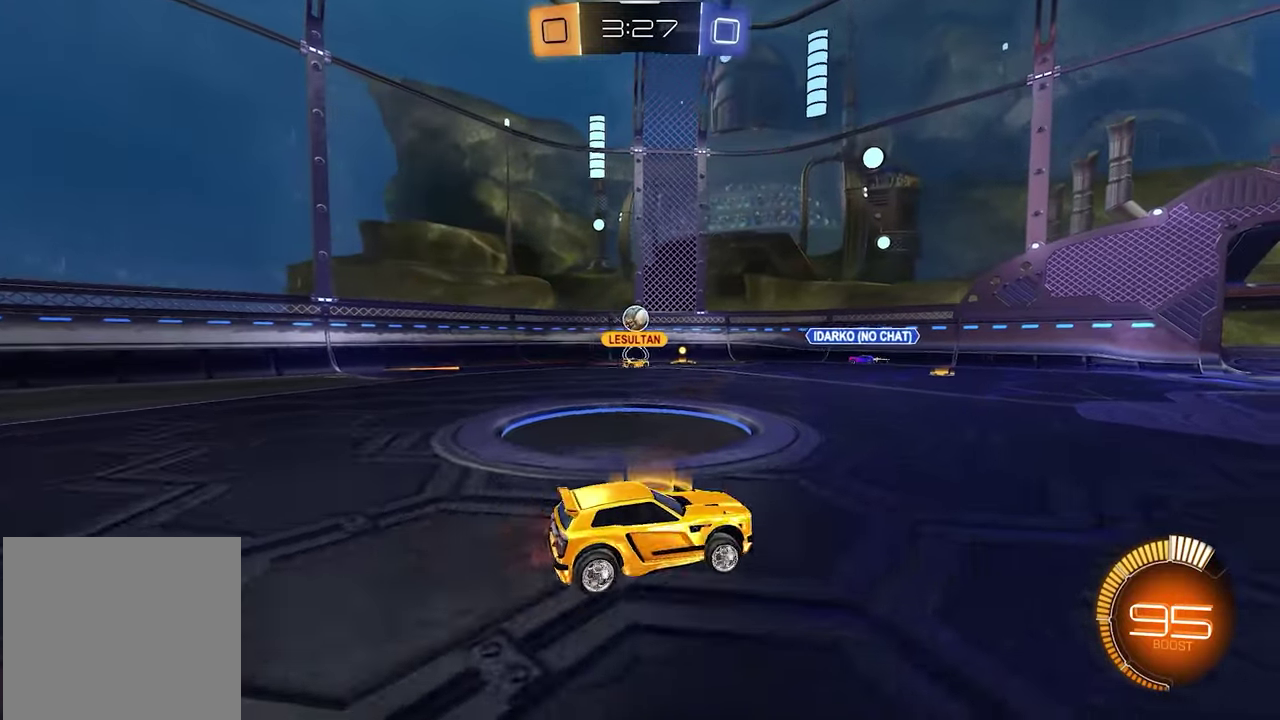
{"buttons": ["R2"], "left_stick": "right", "right_stick": "center", "events": [[100, "left_stick", "down-right"], [250, "left_stick", "right"], [367, "R1", "down"], [383, "left_stick", "down-right"], [450, "left_stick", "right"], [483, "R1", "up"]]}
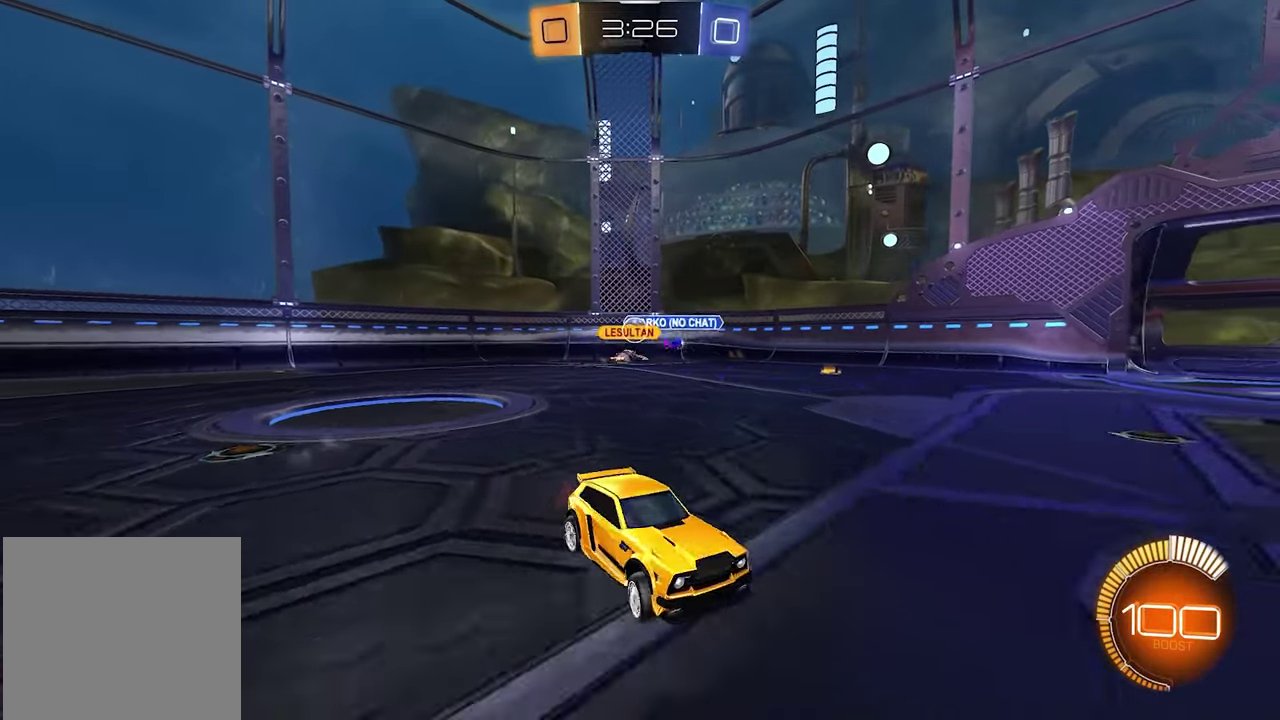
{"buttons": ["R2"], "left_stick": "right", "right_stick": "center", "events": [[83, "left_stick", "down-right"], [133, "left_stick", "right"]]}
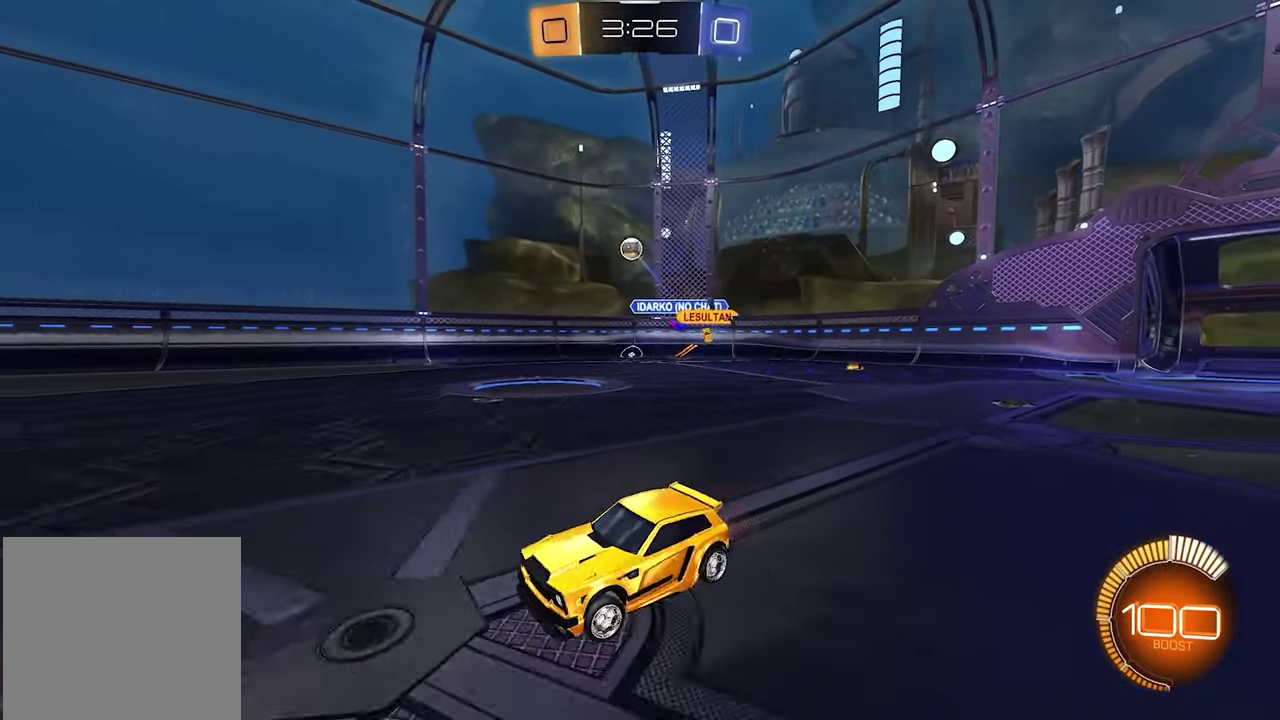
{"buttons": ["R2"], "left_stick": "left", "right_stick": "center", "events": [[350, "left_stick", "center"], [500, "left_stick", "left"]]}
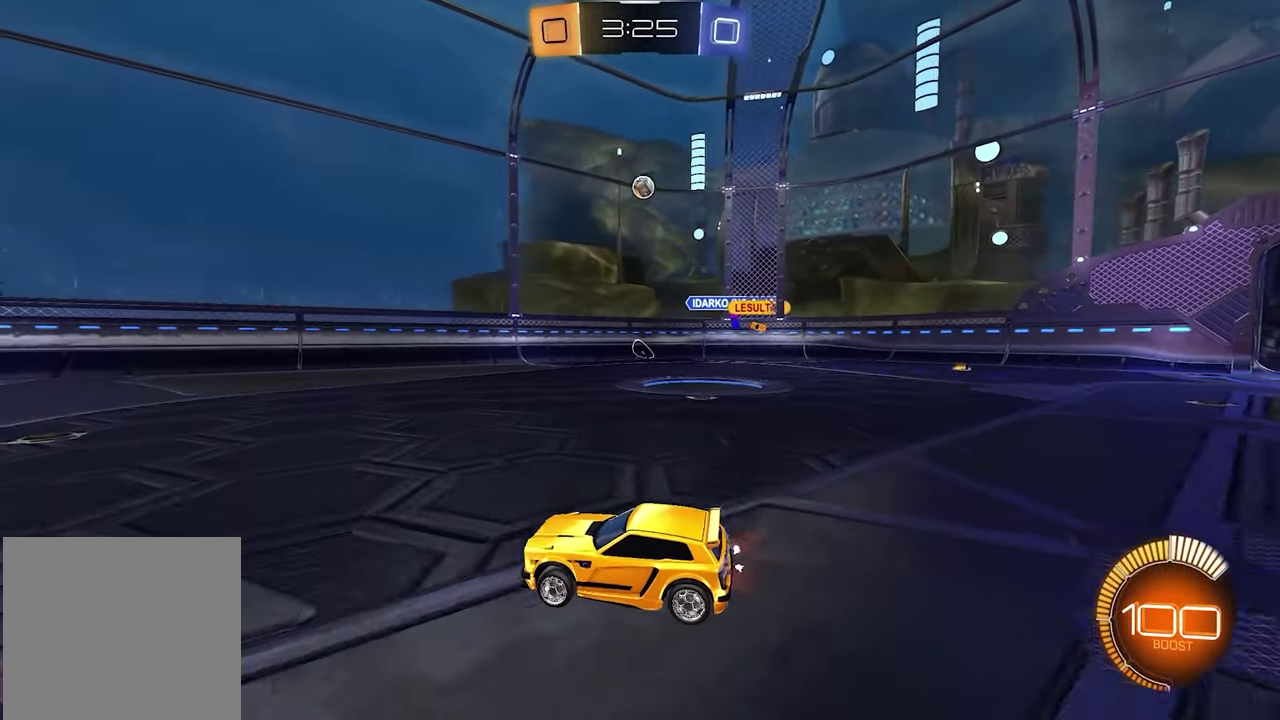
{"buttons": ["R2"], "left_stick": "down-left", "right_stick": "center", "events": [[67, "left_stick", "down-left"], [167, "left_stick", "center"], [417, "left_stick", "down-left"]]}
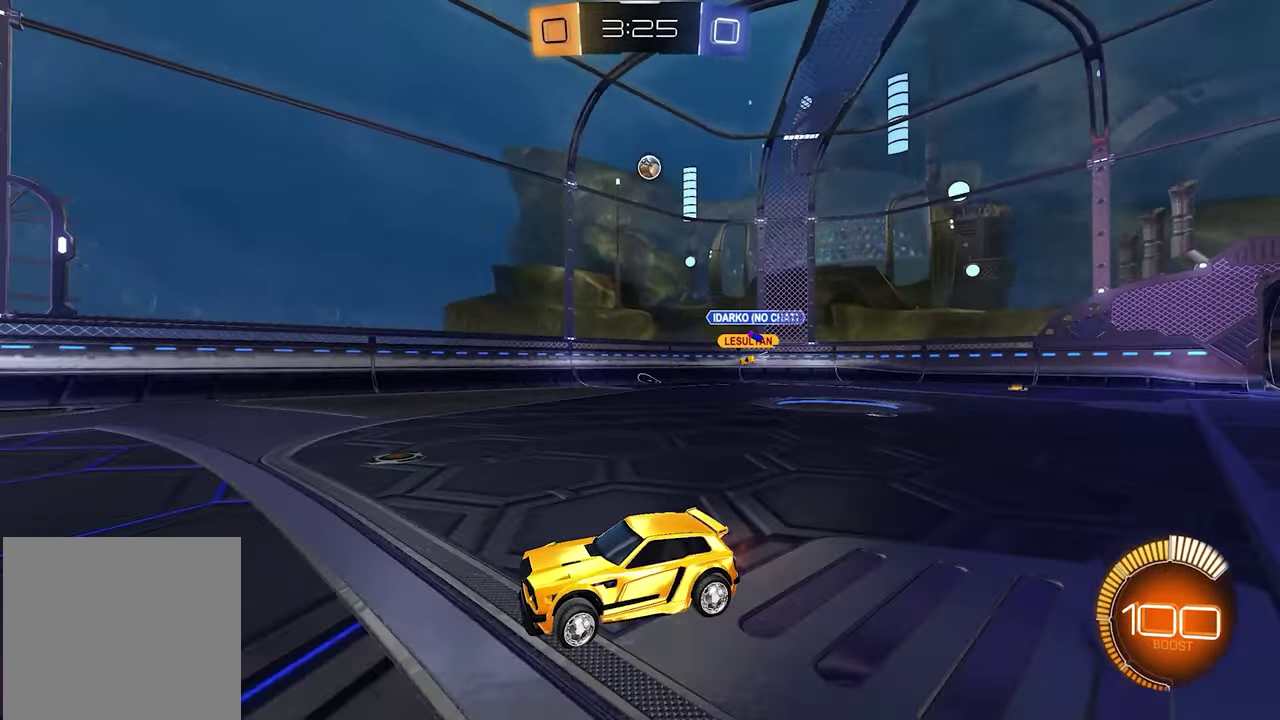
{"buttons": [], "left_stick": "center", "right_stick": "center", "events": [[100, "left_stick", "center"], [383, "left_stick", "right"], [450, "left_stick", "center"], [483, "R2", "up"]]}
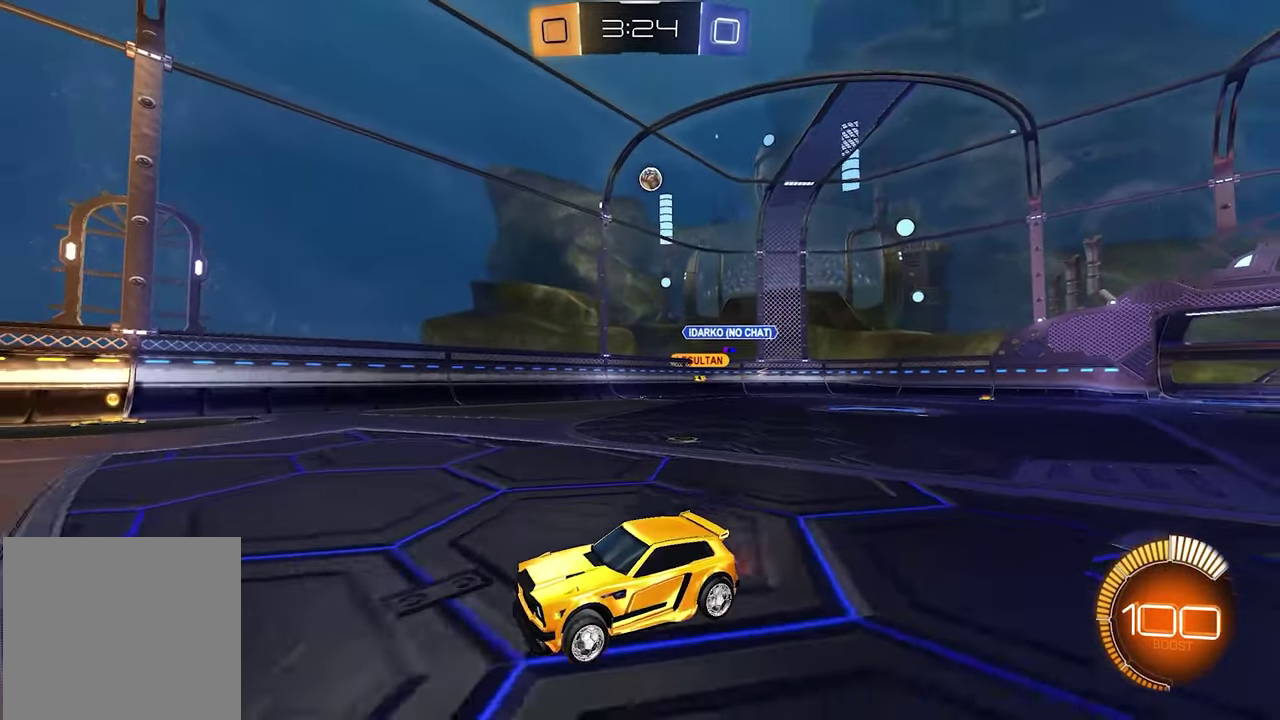
{"buttons": ["R2"], "left_stick": "down-right", "right_stick": "center", "events": [[67, "left_stick", "right"], [100, "L2", "down"], [233, "L2", "up"], [333, "R2", "down"], [467, "left_stick", "down-right"]]}
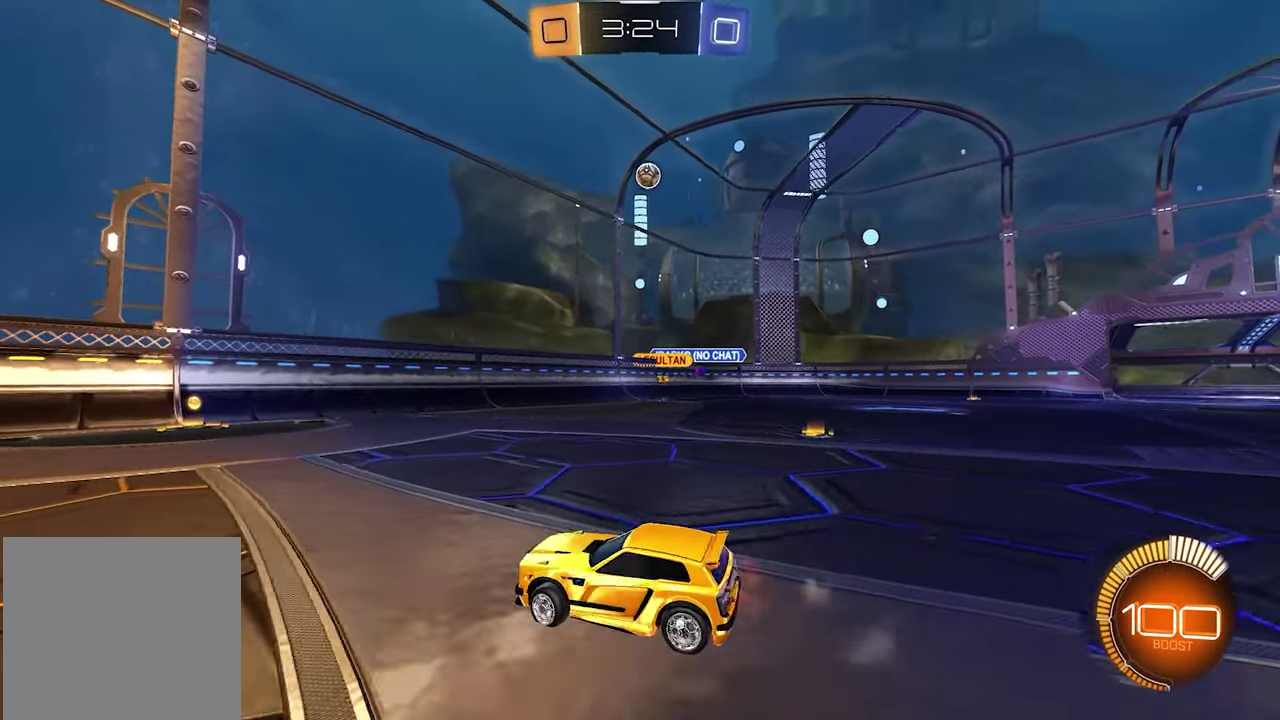
{"buttons": ["R2"], "left_stick": "center", "right_stick": "center", "events": [[283, "left_stick", "right"], [367, "left_stick", "center"]]}
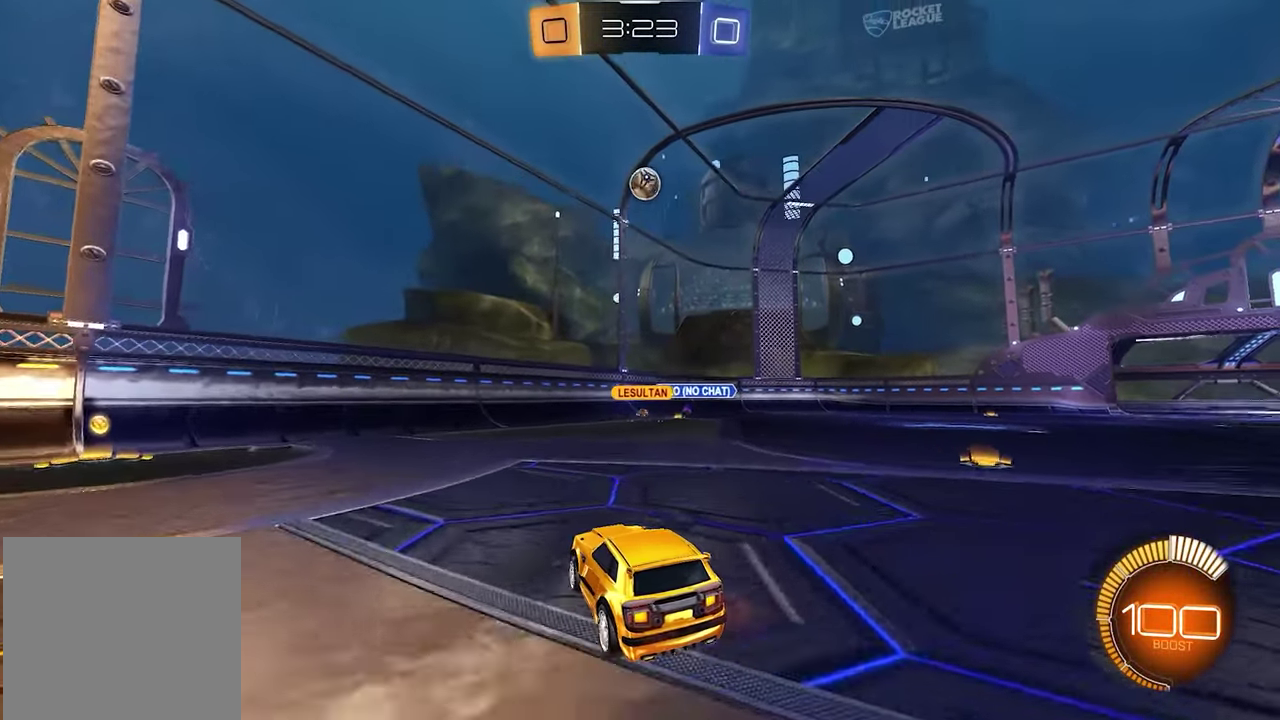
{"buttons": ["A", "L1", "R2"], "left_stick": "down-right", "right_stick": "center", "events": [[150, "left_stick", "right"], [267, "left_stick", "center"], [367, "L1", "down"], [400, "A", "down"], [417, "left_stick", "down"], [500, "left_stick", "down-right"]]}
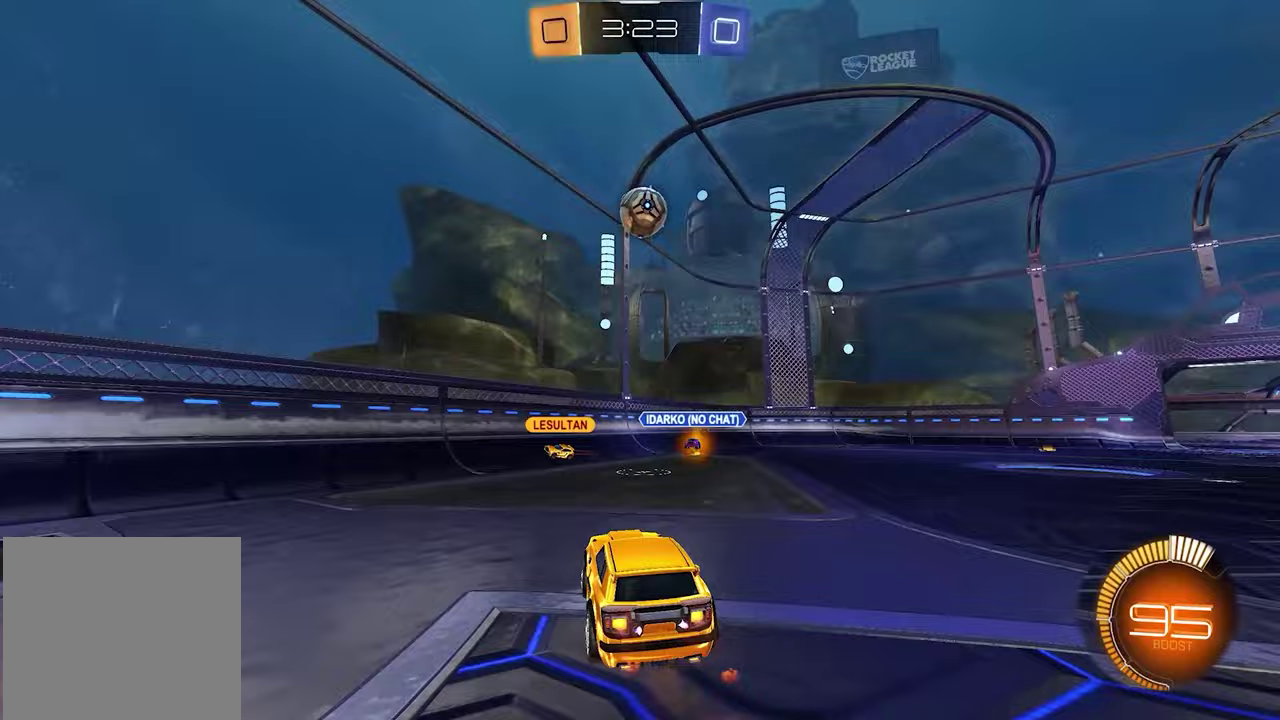
{"buttons": ["X", "L1", "R2"], "left_stick": "up-right", "right_stick": "center"}
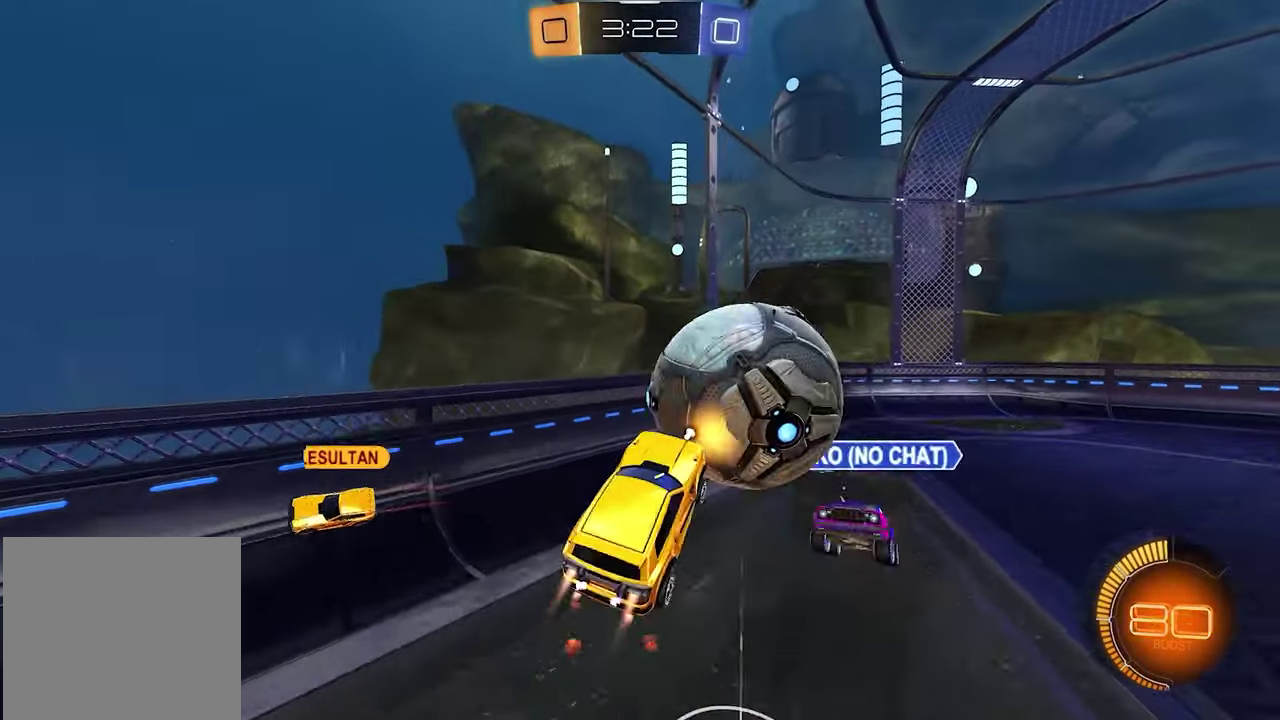
{"buttons": ["R1", "R2"], "left_stick": "up-right", "right_stick": "center"}